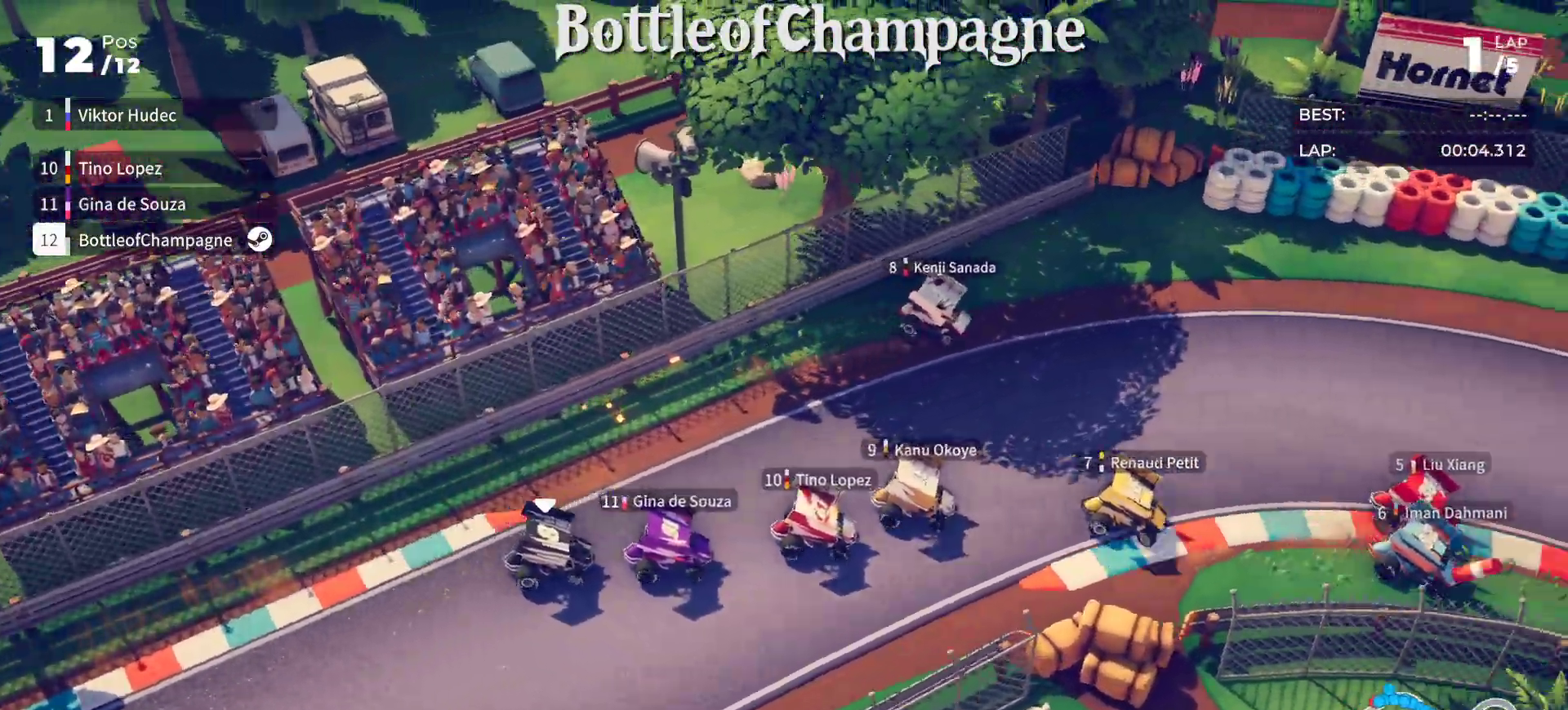
Gameplay with a controller (Xbox layout); each line is a JSON object with the inputs held at the frame after it. "events" lists button and stick changes between this image and that frame as [ms after this image, input, new state], when the widget could be followed in between. Not read: right_stick.
{"buttons": ["R2"], "left_stick": "right", "events": []}
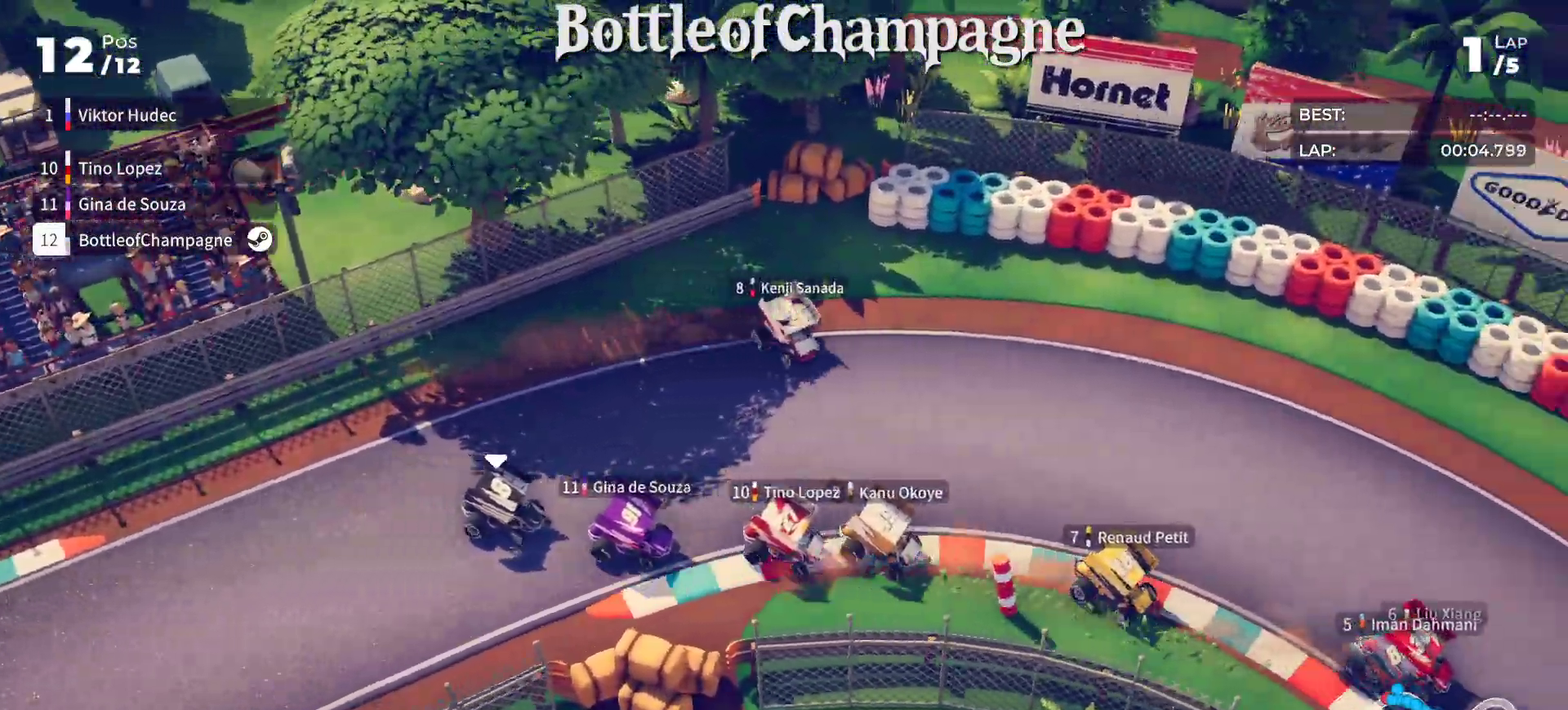
{"buttons": ["R2"], "left_stick": "right", "events": [[233, "left_stick", "center"], [283, "left_stick", "right"]]}
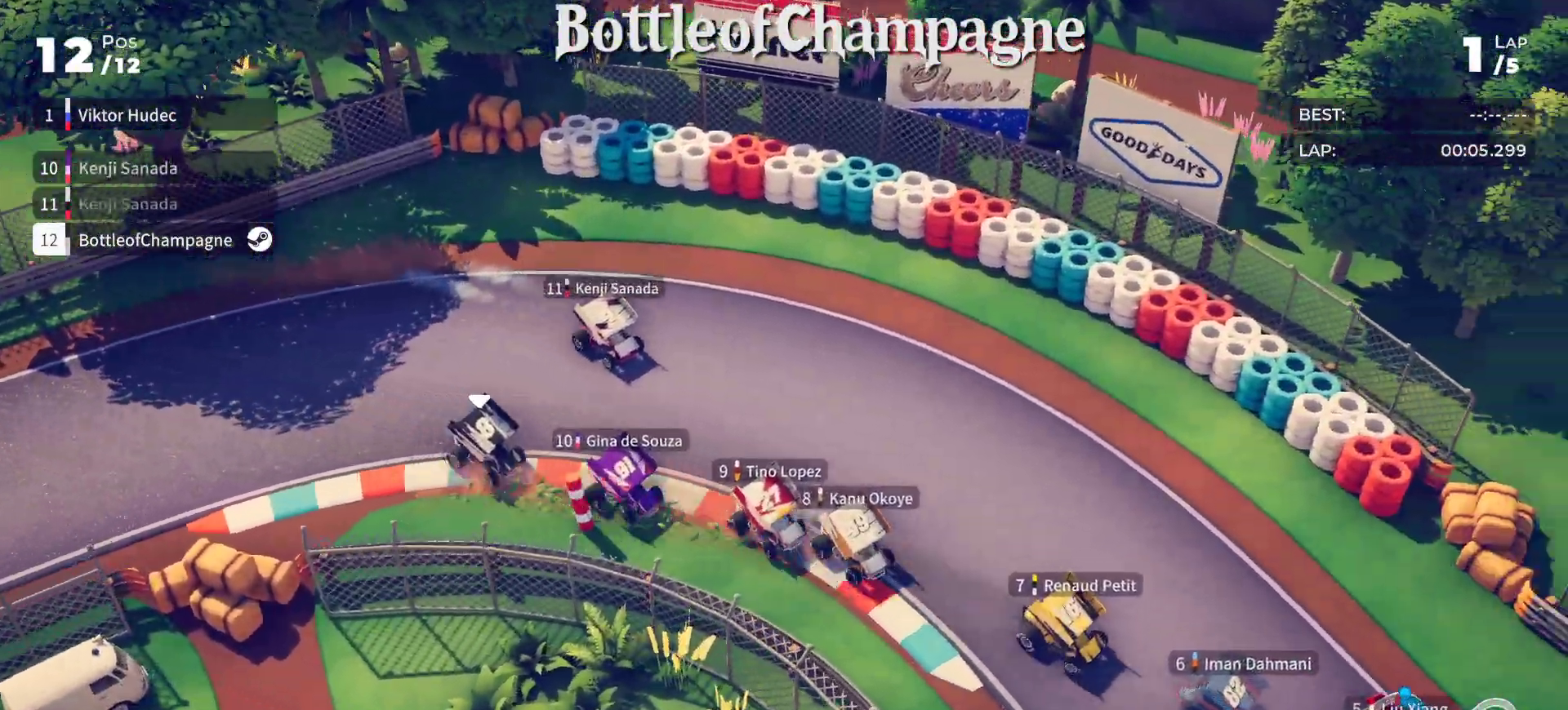
{"buttons": ["R2"], "left_stick": "right", "events": [[217, "left_stick", "center"], [300, "left_stick", "right"]]}
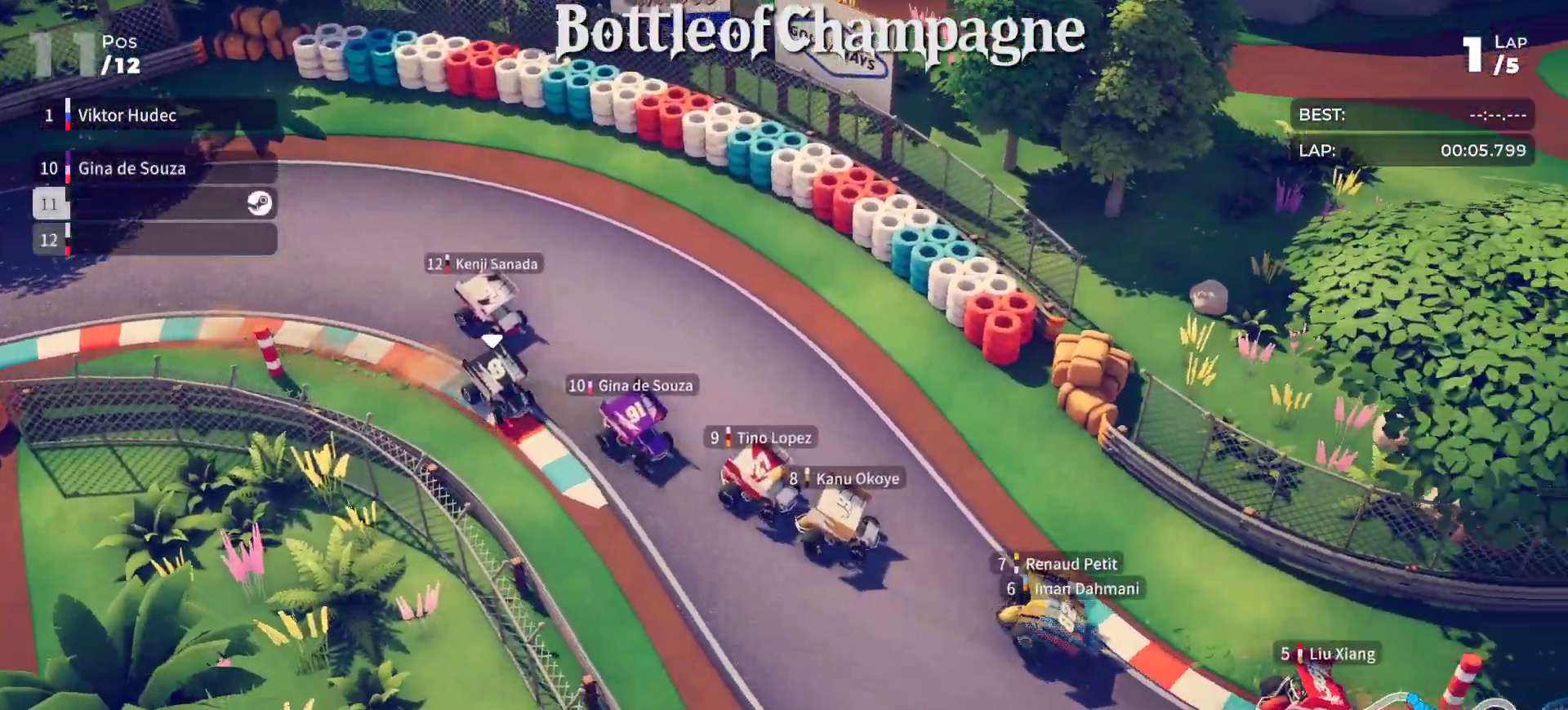
{"buttons": [], "left_stick": "left", "events": [[83, "left_stick", "center"], [167, "left_stick", "left"], [433, "R2", "up"]]}
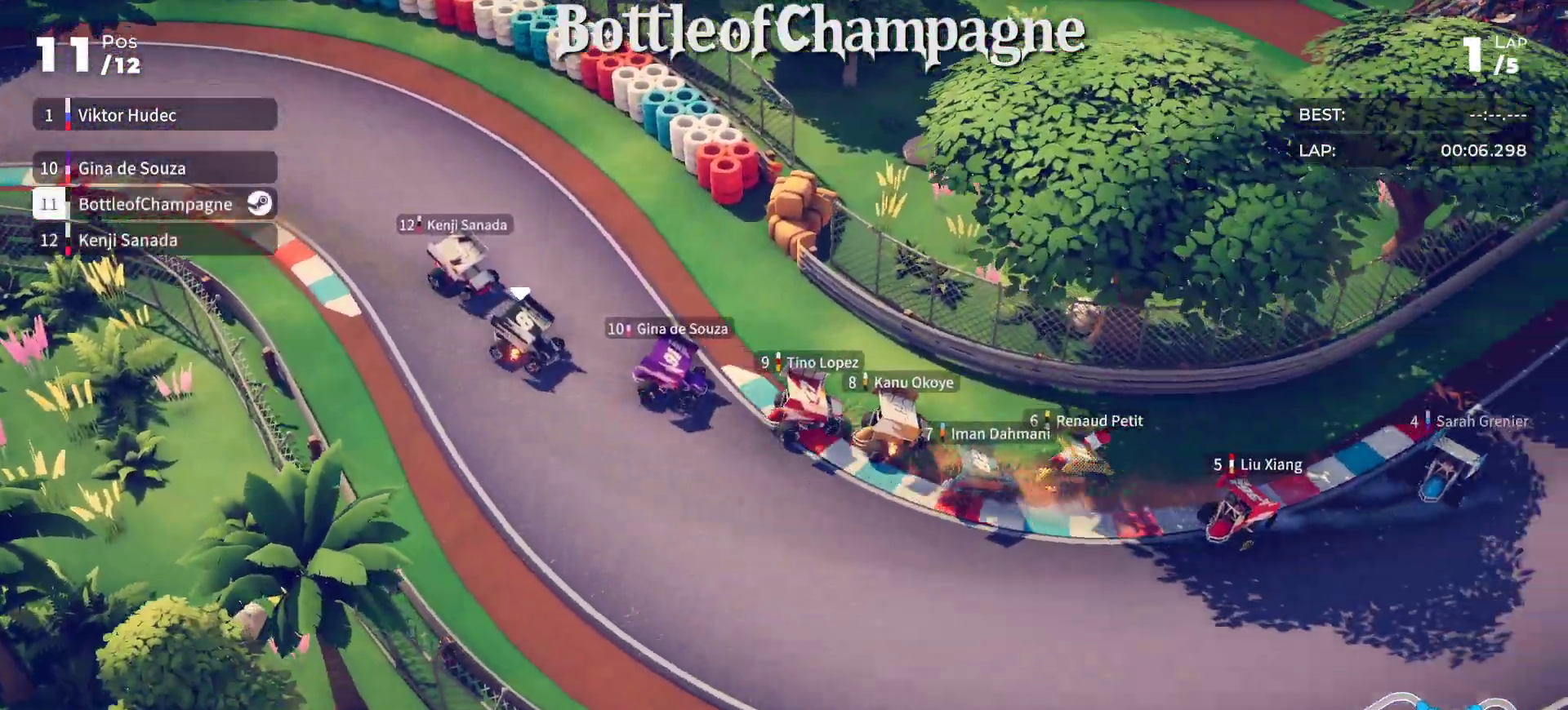
{"buttons": ["R2"], "left_stick": "down-left", "events": [[67, "R2", "down"], [500, "left_stick", "down-left"]]}
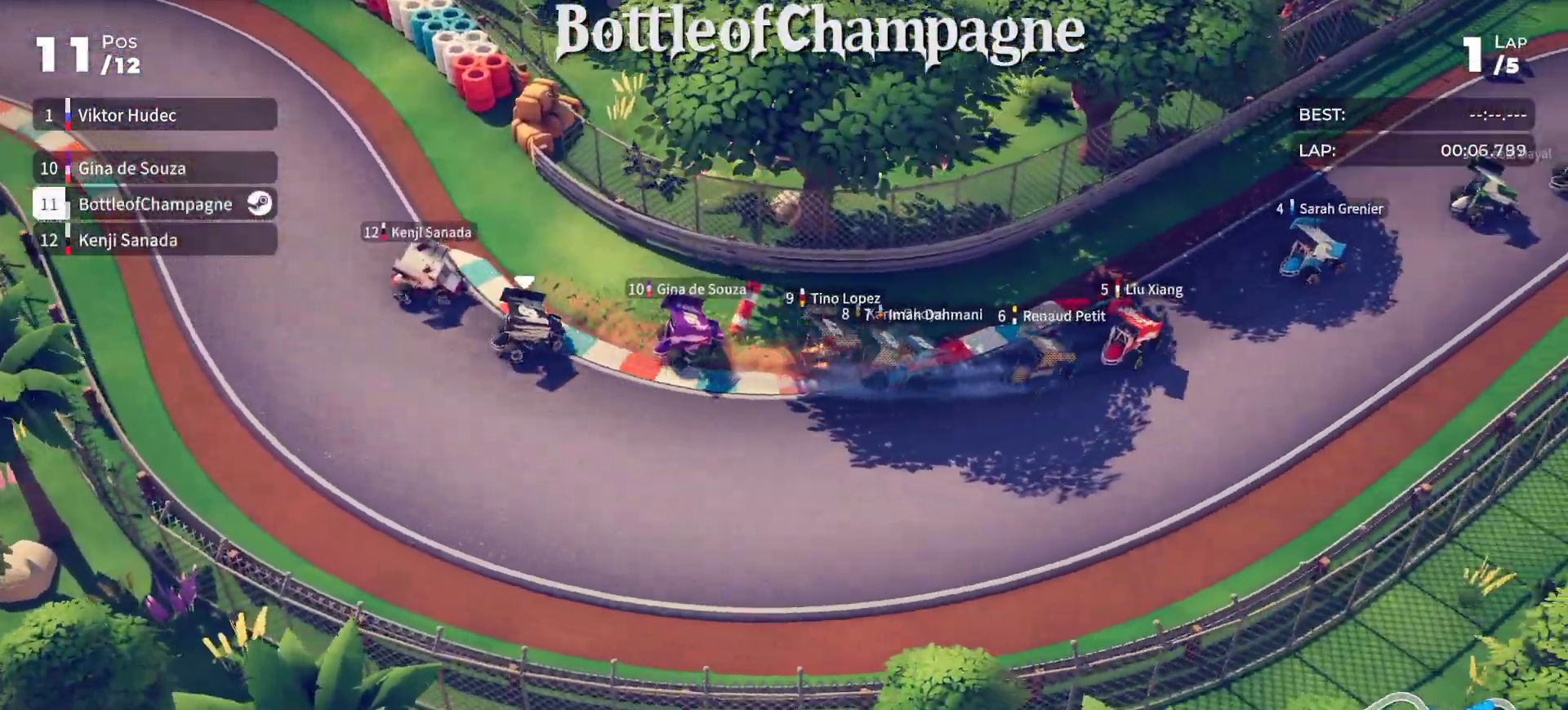
{"buttons": ["R2"], "left_stick": "down-left", "events": []}
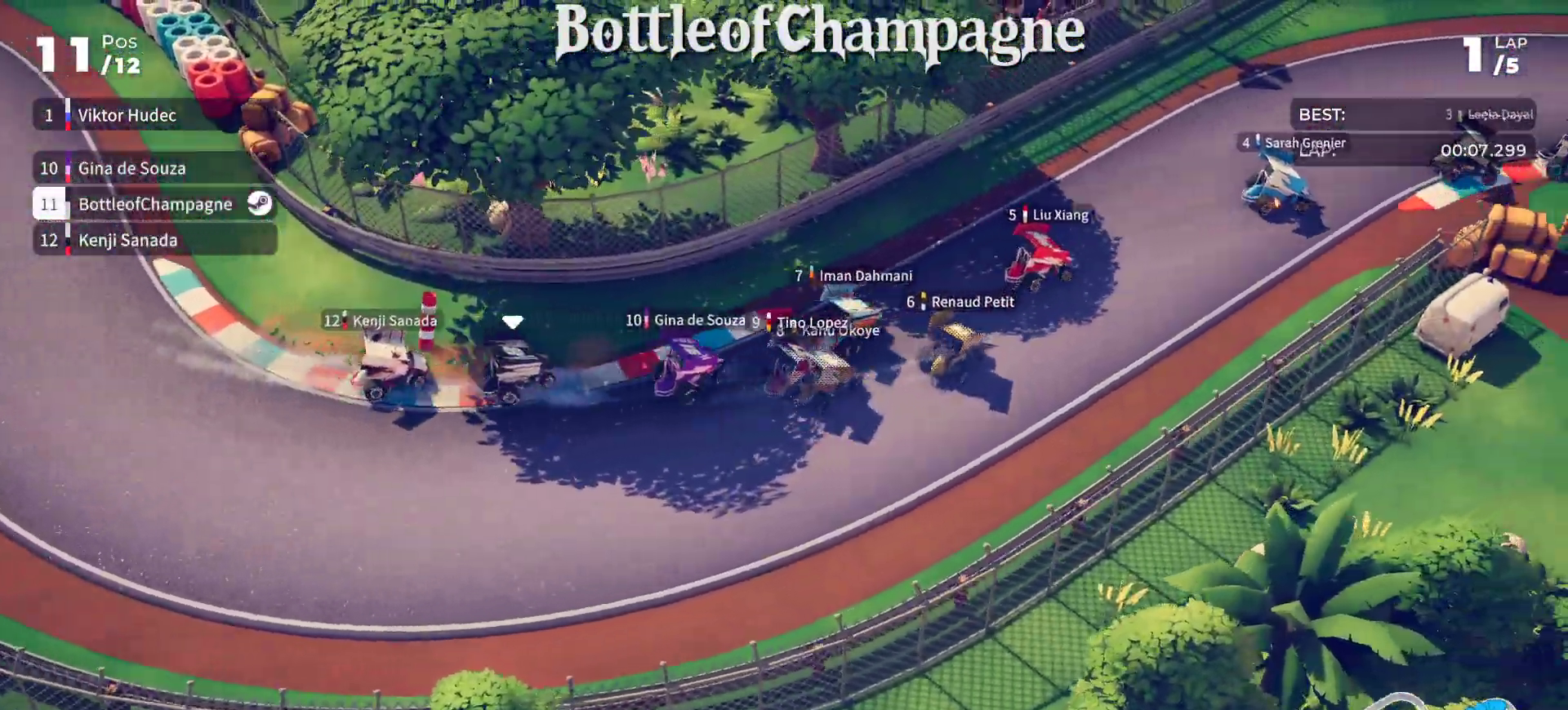
{"buttons": ["R2"], "left_stick": "down-left", "events": []}
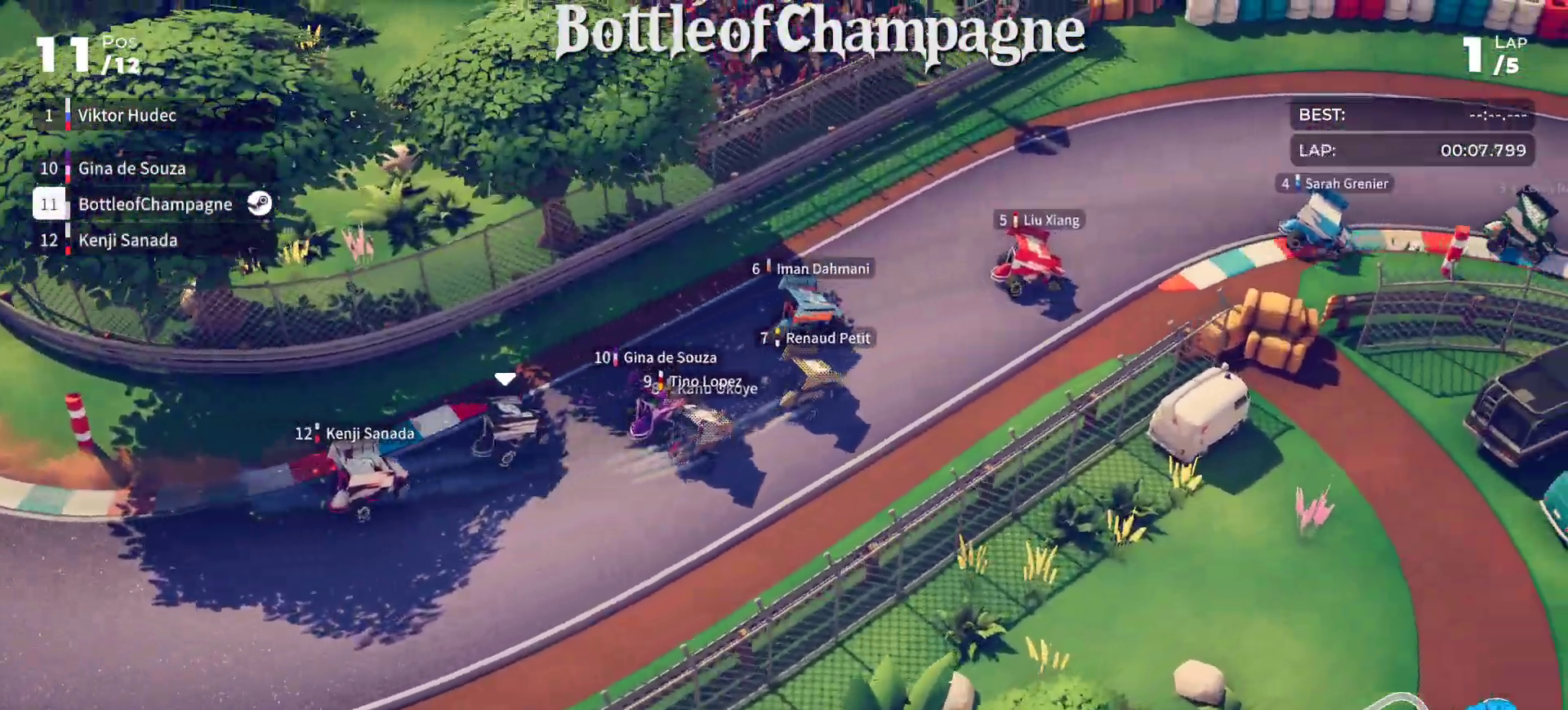
{"buttons": ["R2"], "left_stick": "right", "events": [[67, "left_stick", "center"], [217, "left_stick", "right"]]}
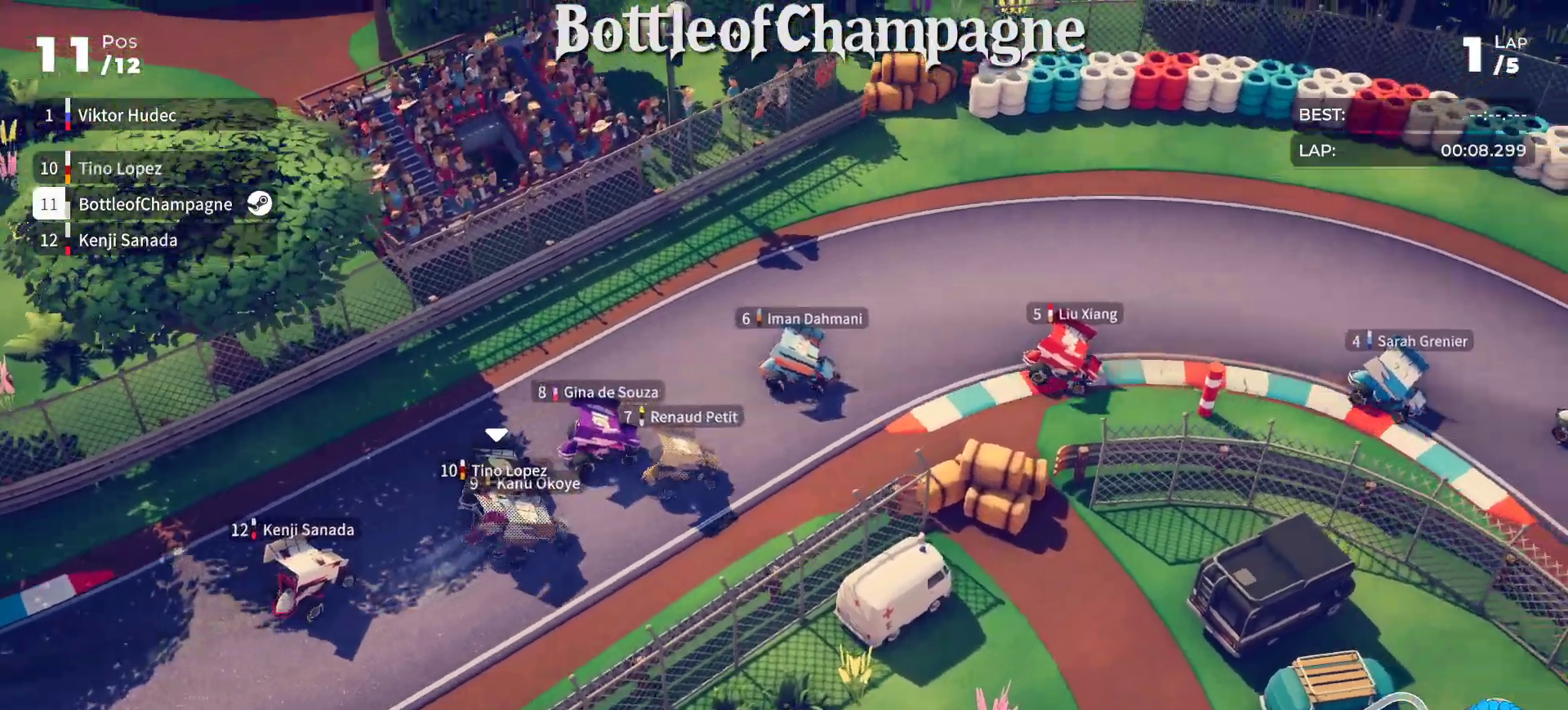
{"buttons": ["R2"], "left_stick": "right", "events": [[217, "R2", "up"], [350, "R2", "down"], [417, "left_stick", "center"], [483, "left_stick", "right"]]}
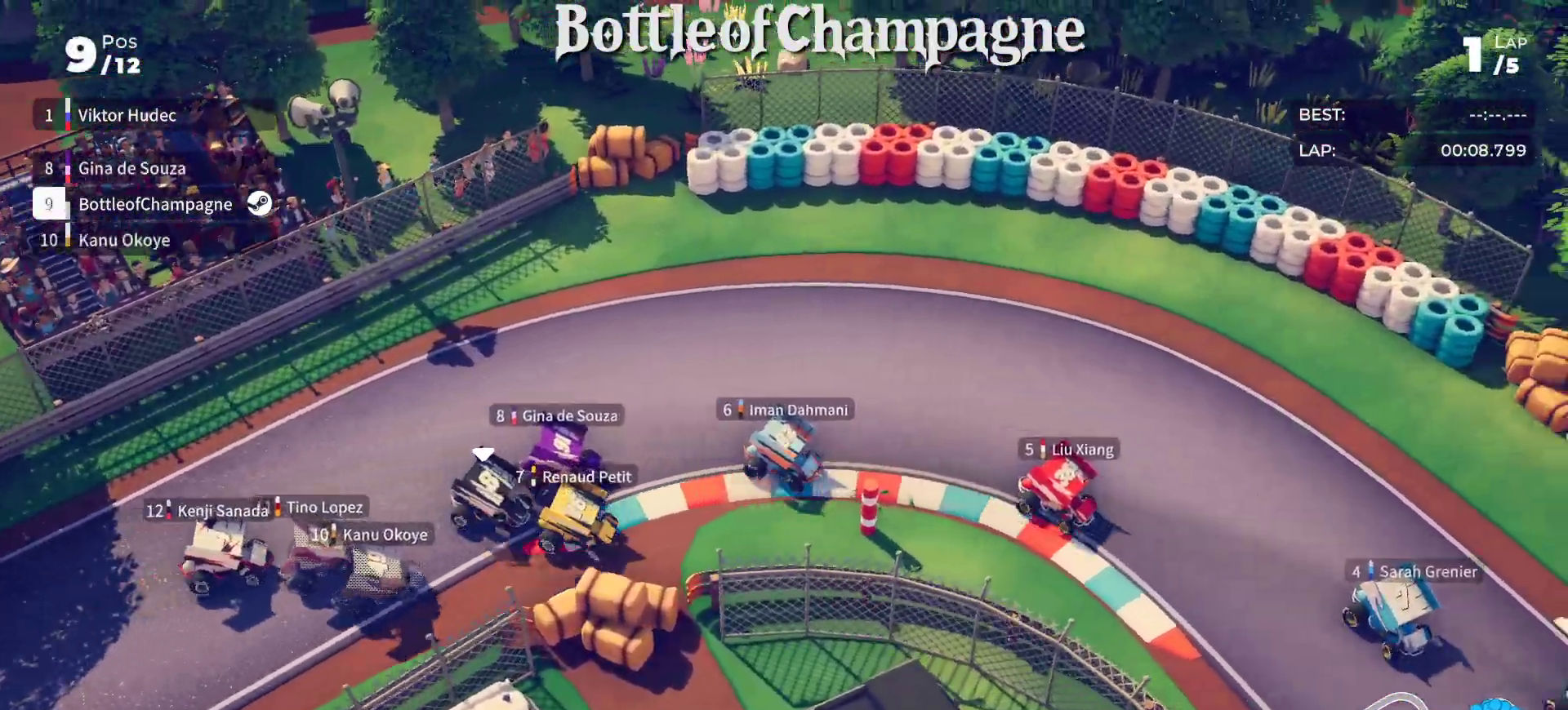
{"buttons": ["R2"], "left_stick": "right", "events": [[150, "R2", "up"], [200, "R2", "down"], [367, "R2", "up"], [483, "R2", "down"]]}
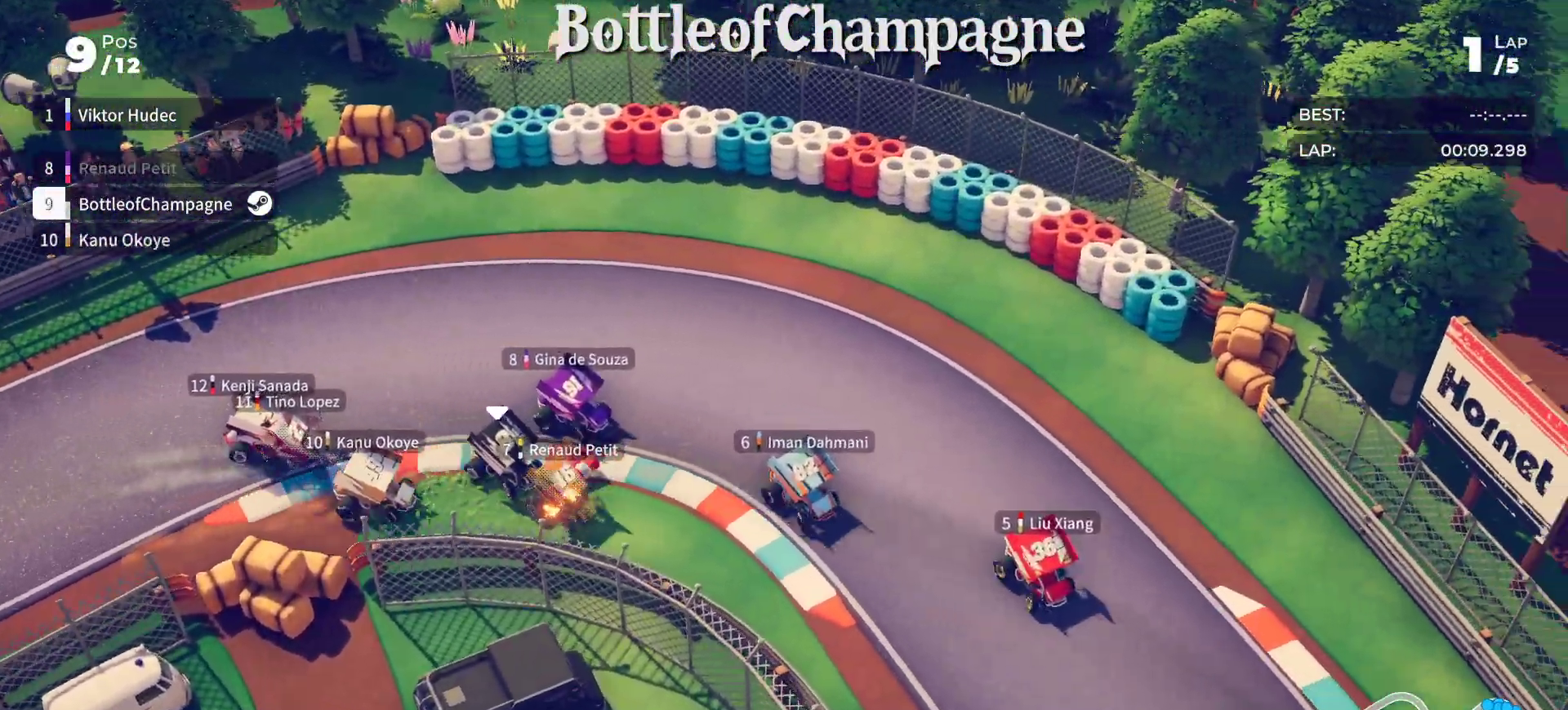
{"buttons": ["R2"], "left_stick": "right", "events": []}
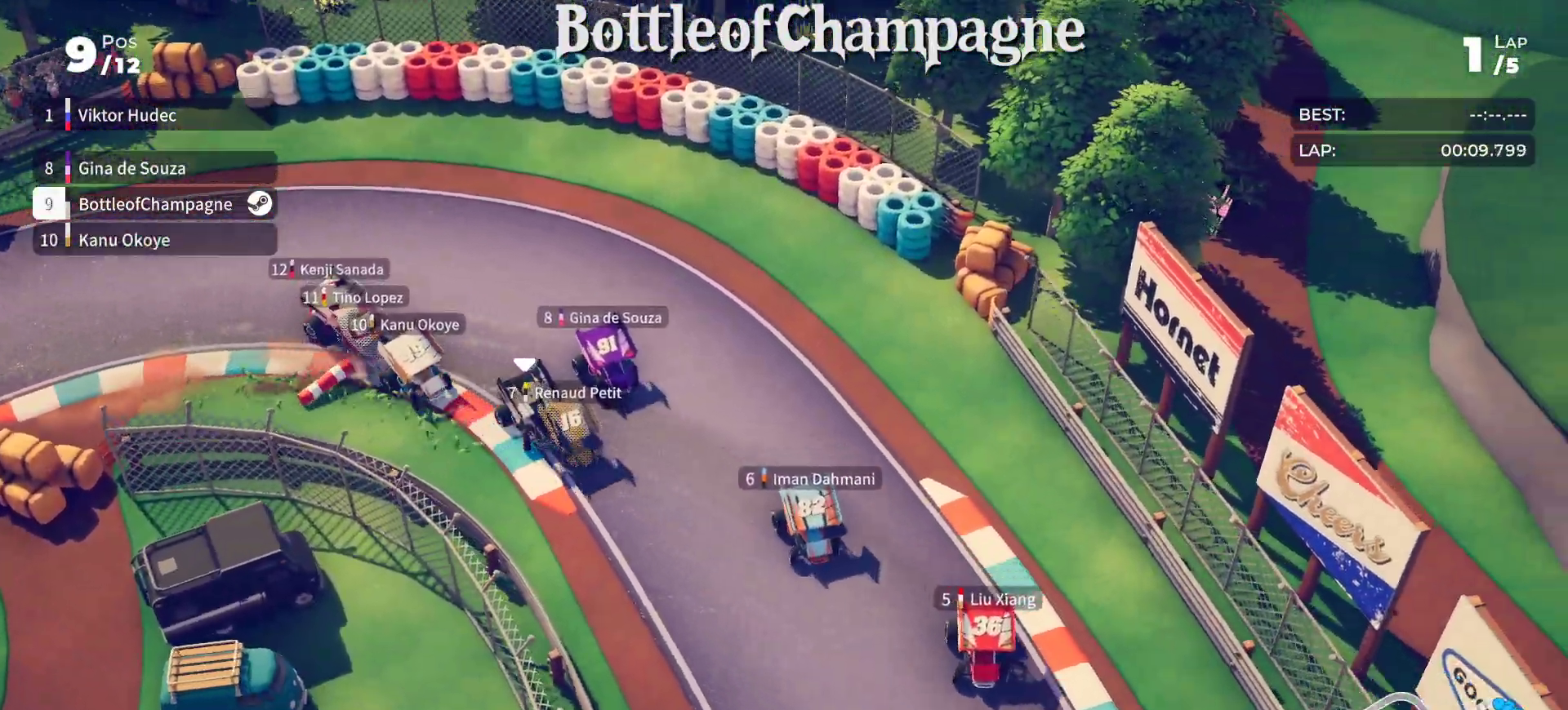
{"buttons": ["R2"], "left_stick": "right", "events": [[300, "left_stick", "center"], [400, "left_stick", "right"]]}
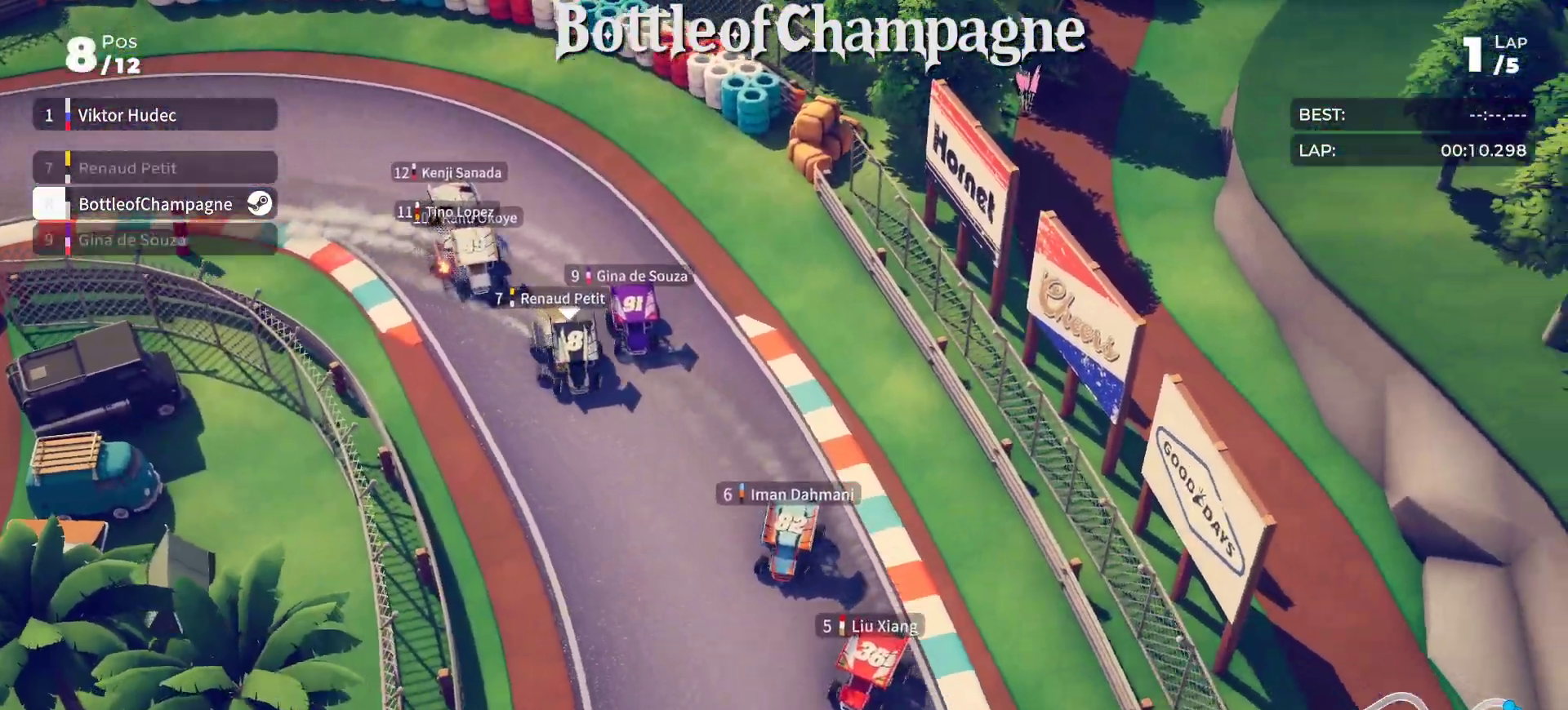
{"buttons": ["R2"], "left_stick": "right", "events": [[217, "left_stick", "center"], [383, "left_stick", "right"]]}
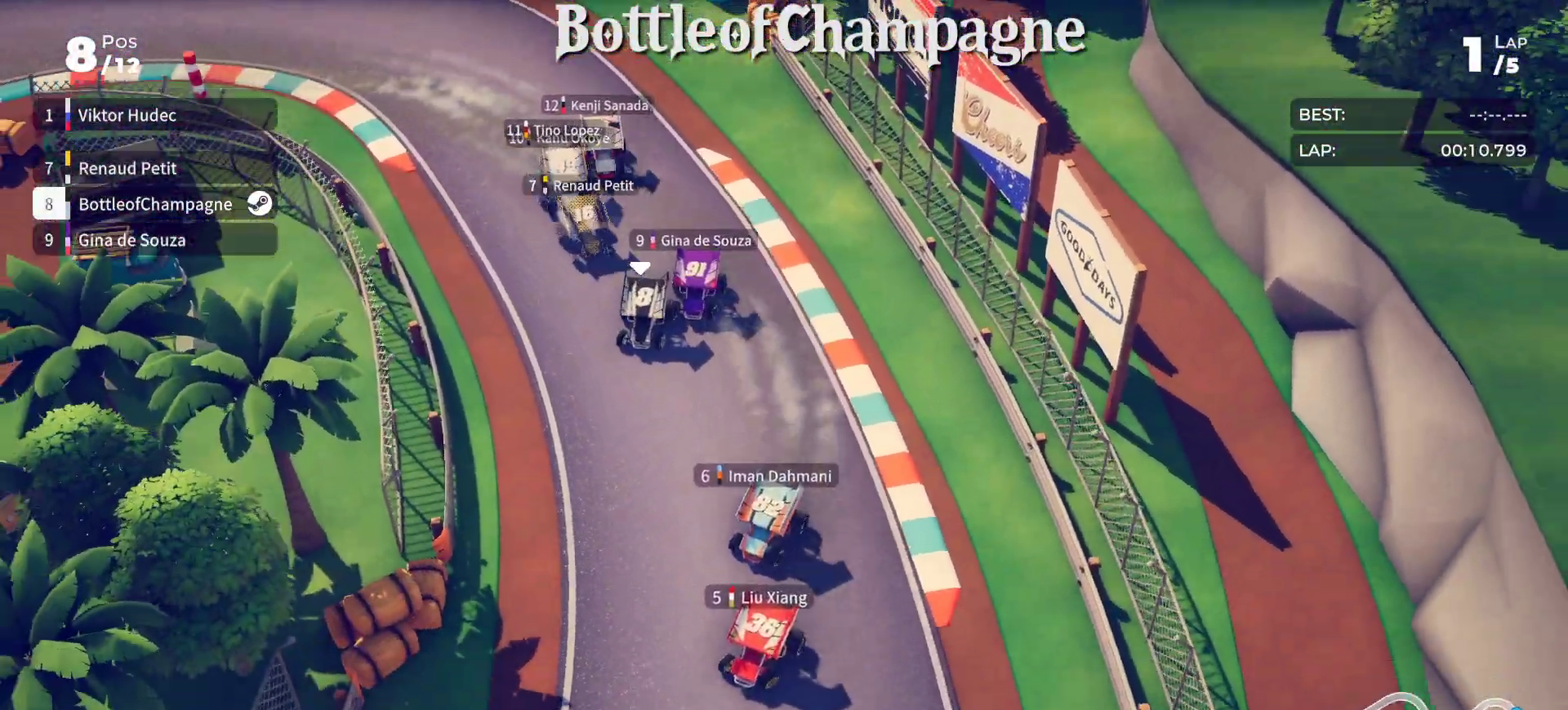
{"buttons": ["R2"], "left_stick": "right", "events": [[50, "left_stick", "center"], [133, "left_stick", "right"], [267, "left_stick", "center"], [350, "left_stick", "right"]]}
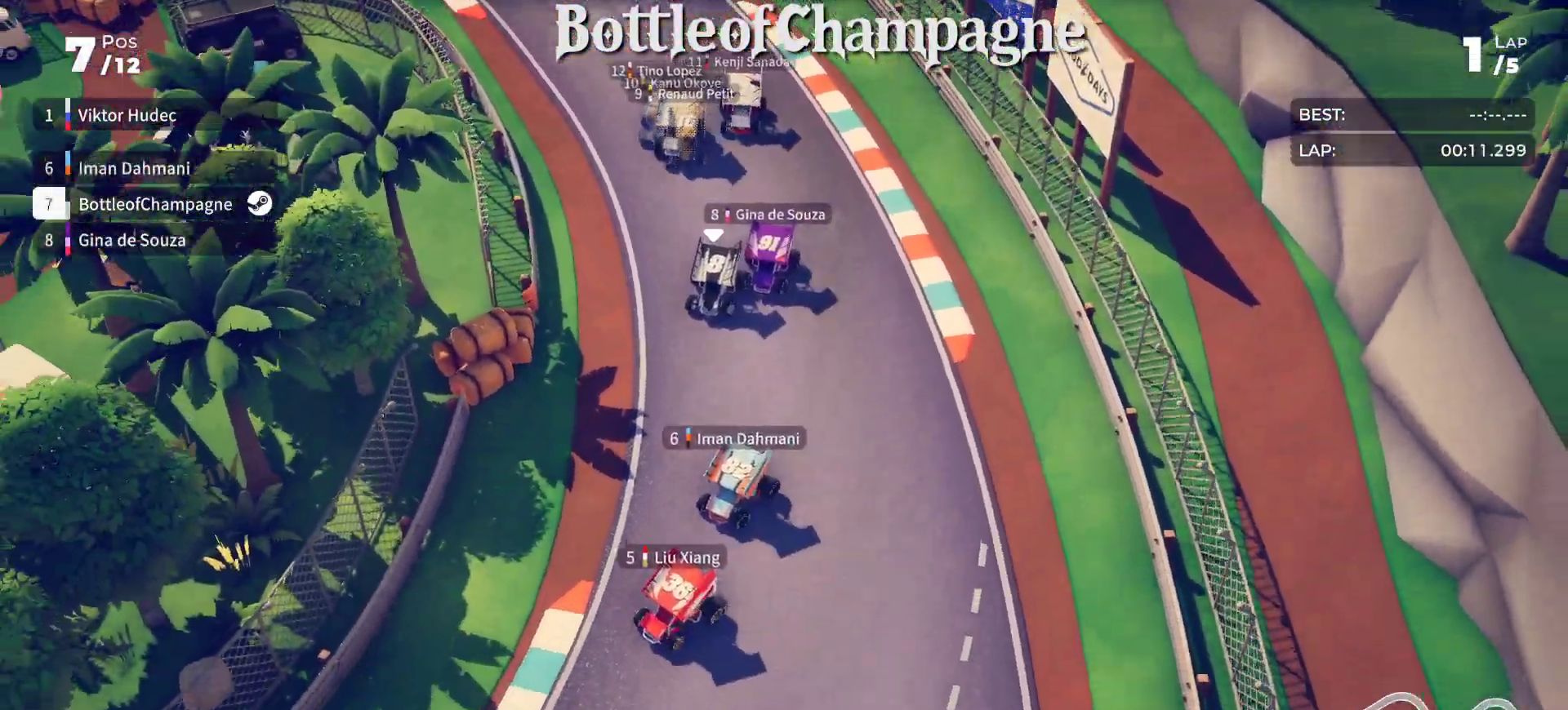
{"buttons": ["R2"], "left_stick": "right", "events": [[150, "left_stick", "center"], [267, "left_stick", "right"]]}
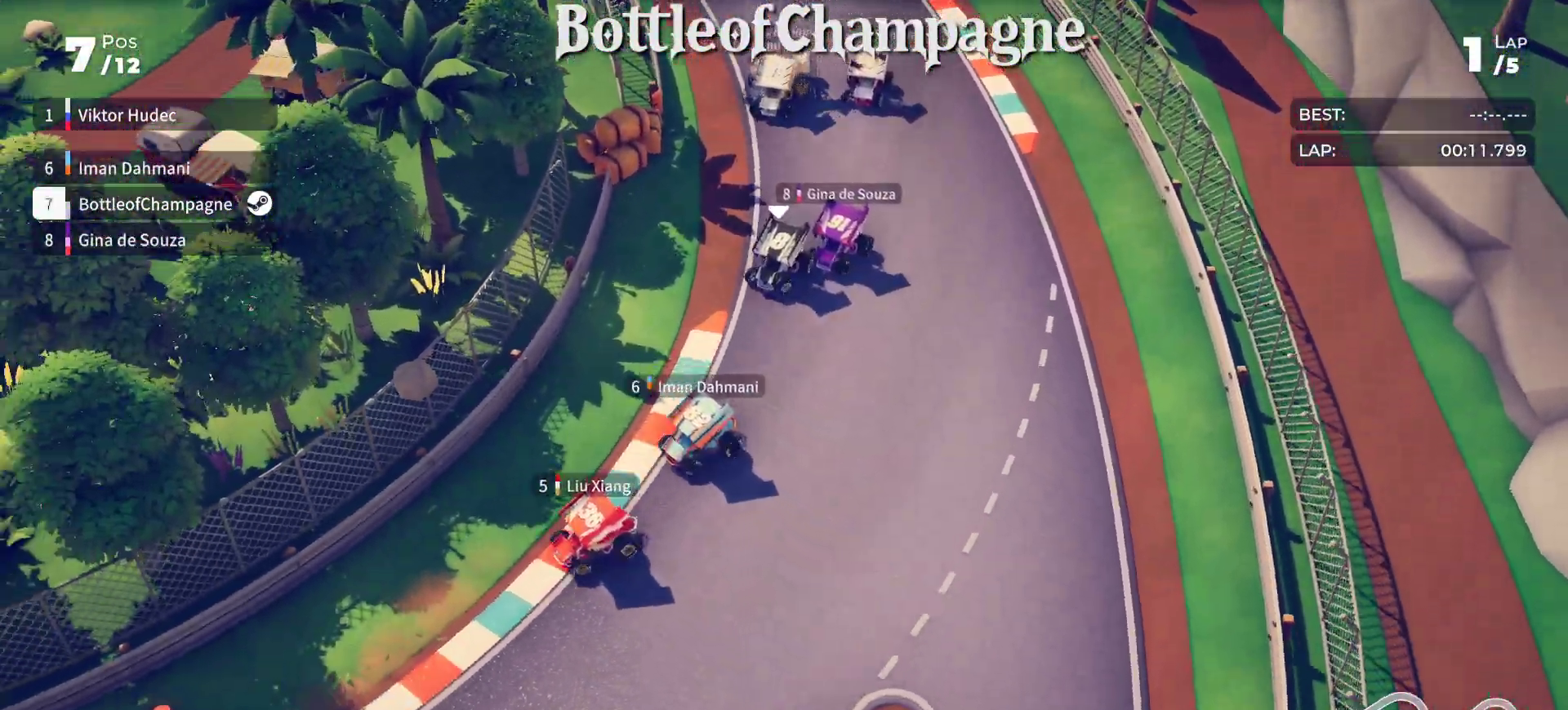
{"buttons": ["R2"], "left_stick": "right", "events": [[417, "left_stick", "center"], [467, "left_stick", "right"]]}
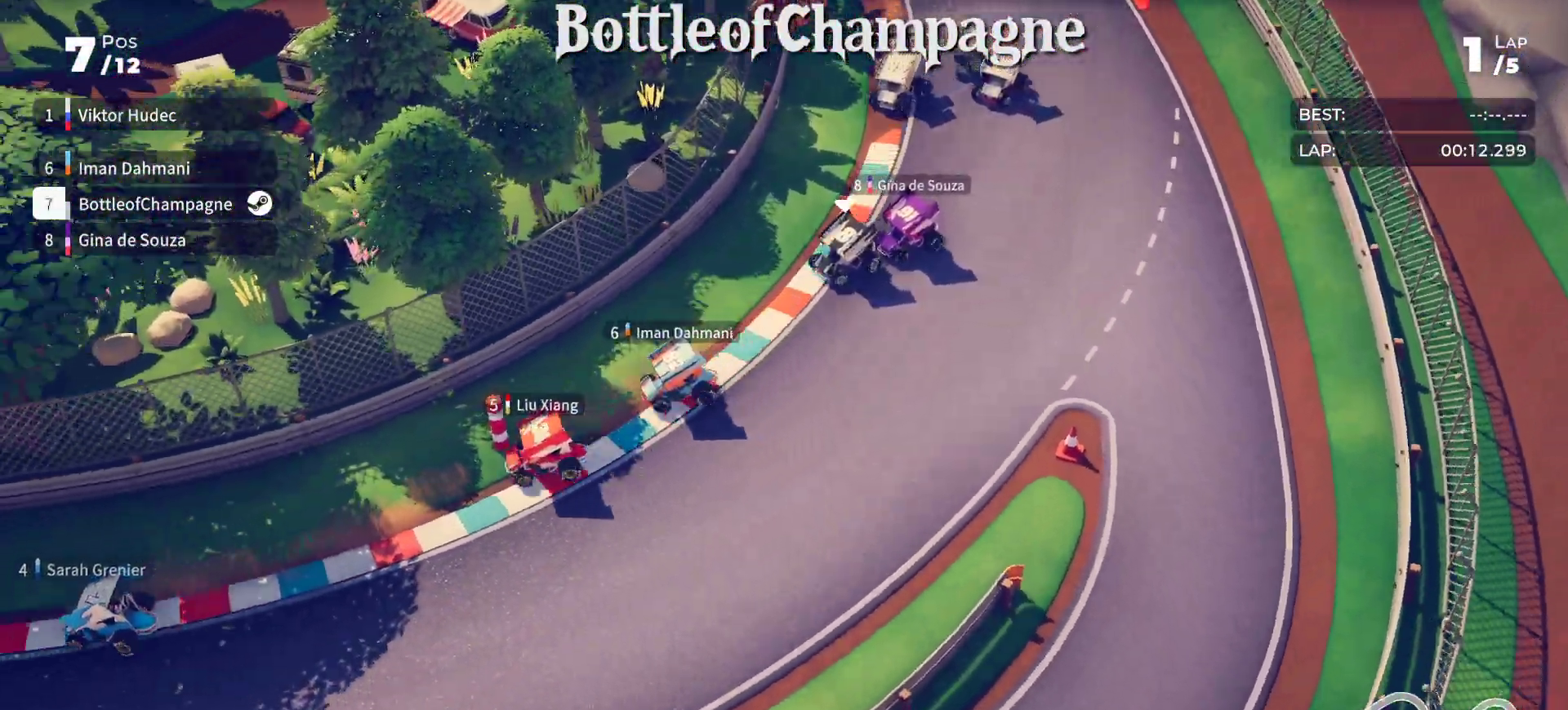
{"buttons": ["R2"], "left_stick": "right", "events": []}
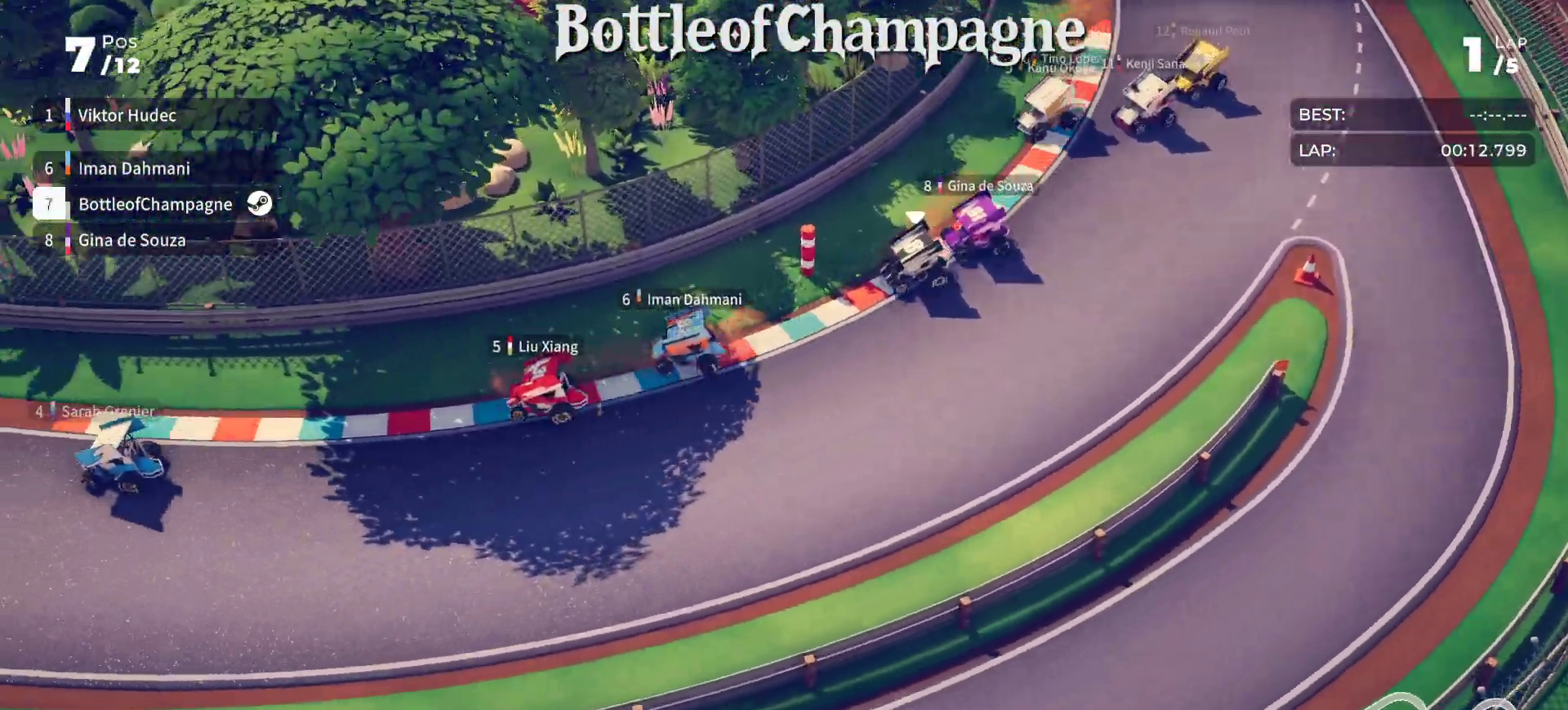
{"buttons": ["R2"], "left_stick": "right", "events": []}
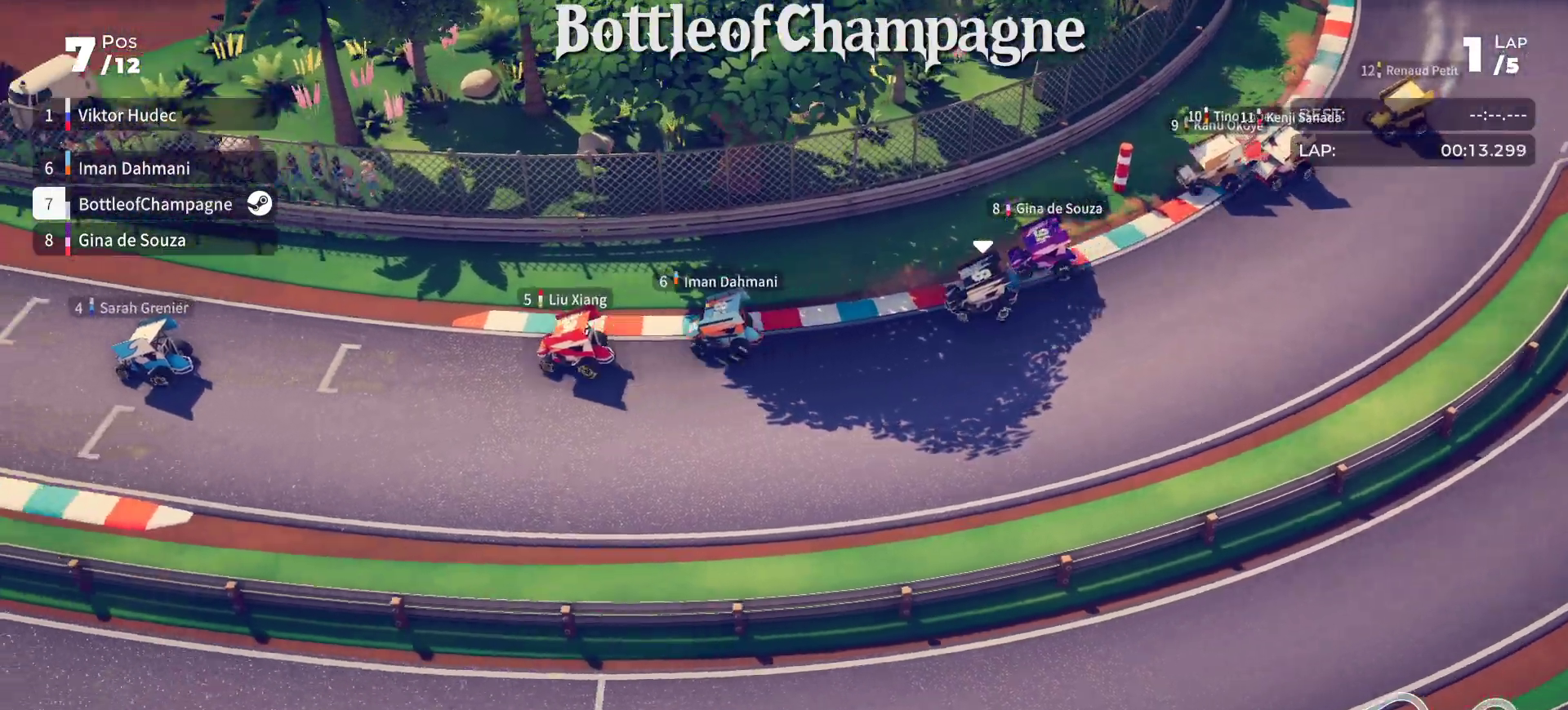
{"buttons": ["R2"], "left_stick": "right", "events": [[150, "left_stick", "center"], [200, "left_stick", "right"], [400, "left_stick", "center"], [467, "left_stick", "right"]]}
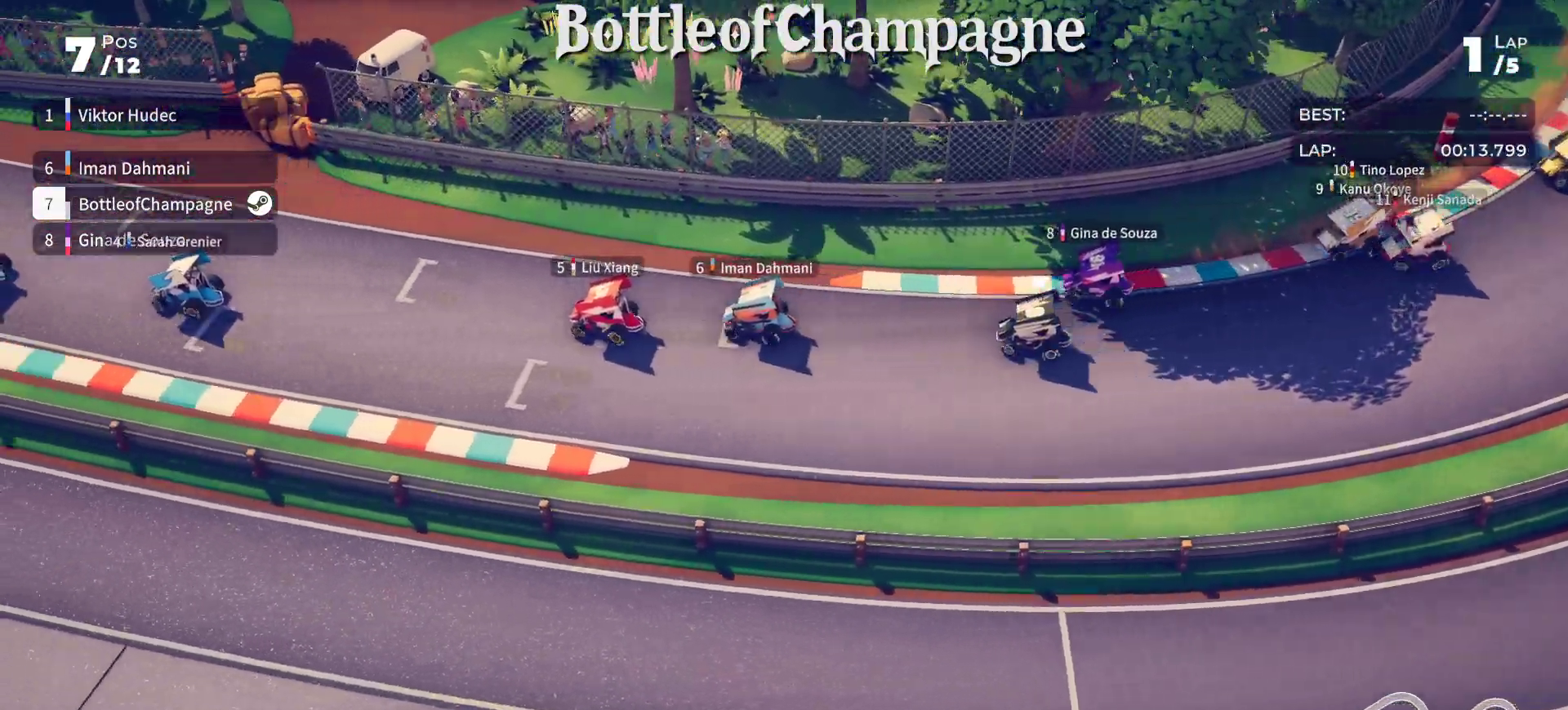
{"buttons": ["R2"], "left_stick": "right", "events": [[150, "left_stick", "center"], [200, "left_stick", "right"], [383, "left_stick", "center"], [433, "left_stick", "right"]]}
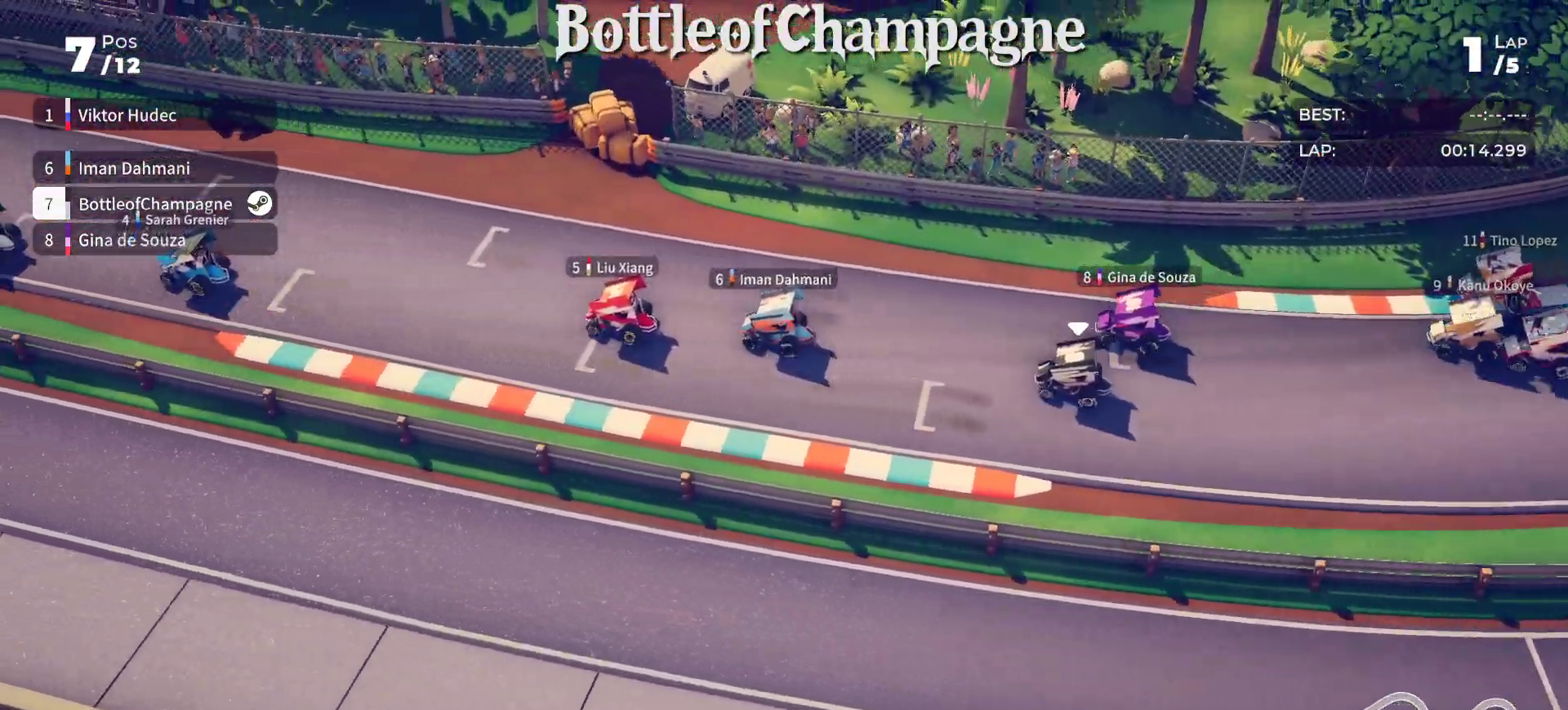
{"buttons": ["R2"], "left_stick": "center", "events": [[83, "left_stick", "center"], [300, "left_stick", "right"], [450, "left_stick", "center"]]}
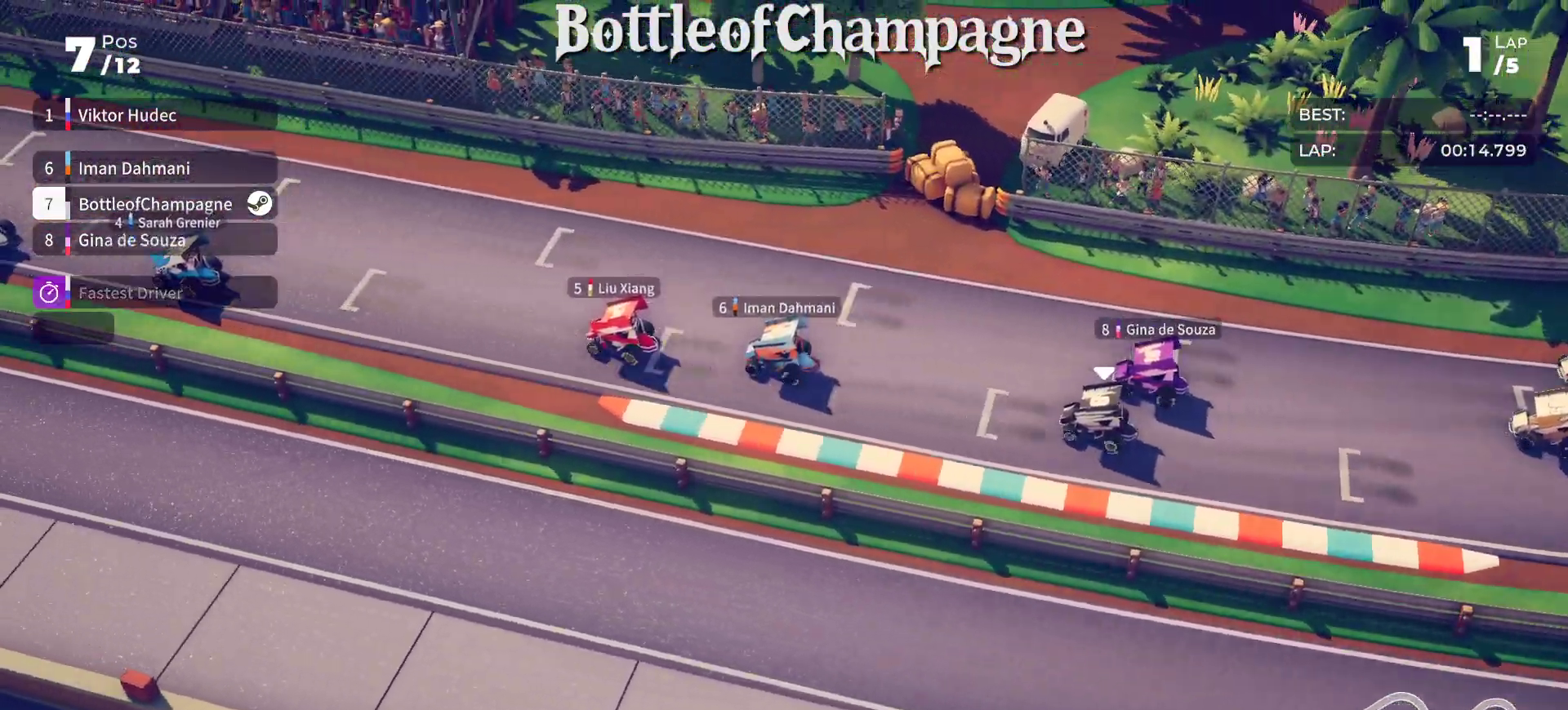
{"buttons": ["R2"], "left_stick": "center", "events": [[150, "left_stick", "right"], [300, "left_stick", "center"]]}
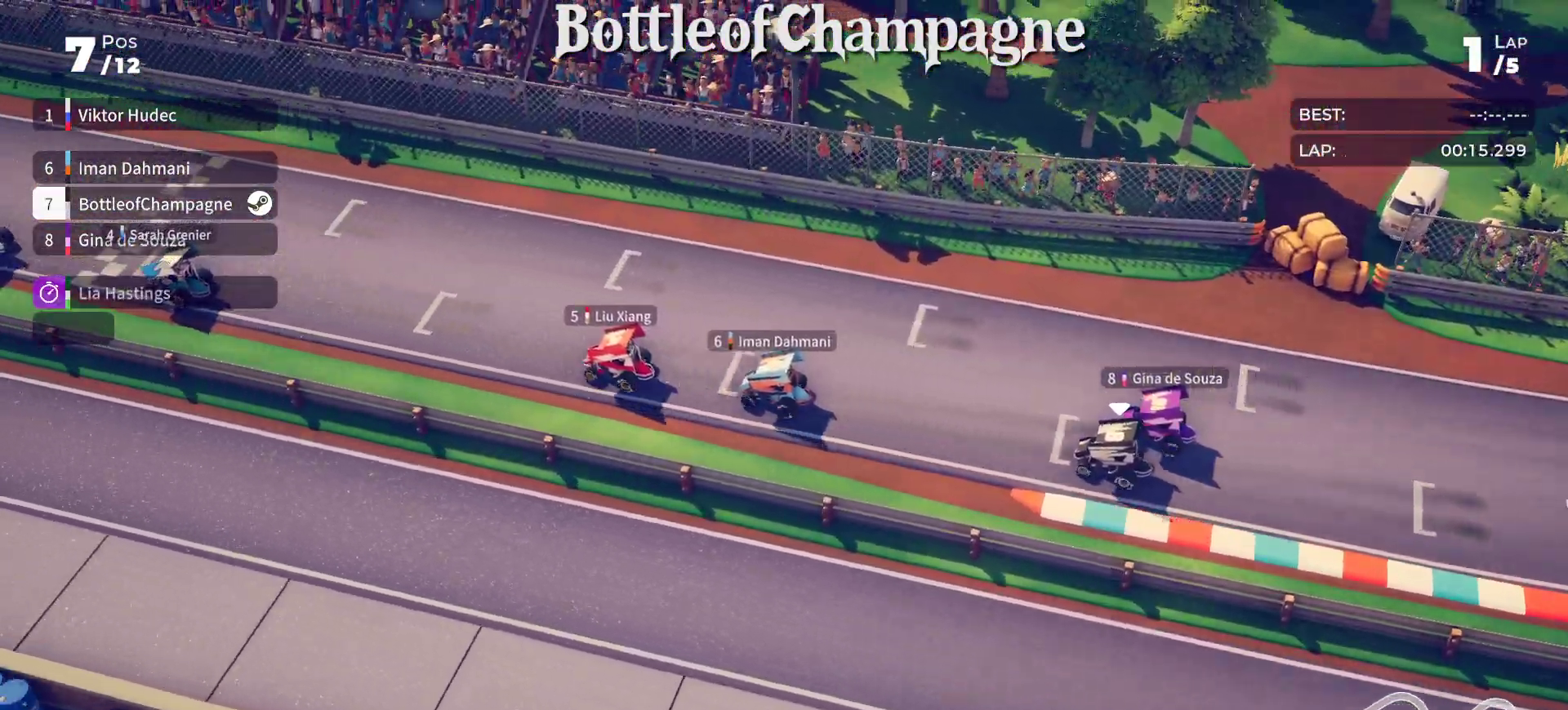
{"buttons": ["R2"], "left_stick": "left", "events": [[33, "left_stick", "right"], [167, "left_stick", "center"], [500, "left_stick", "left"]]}
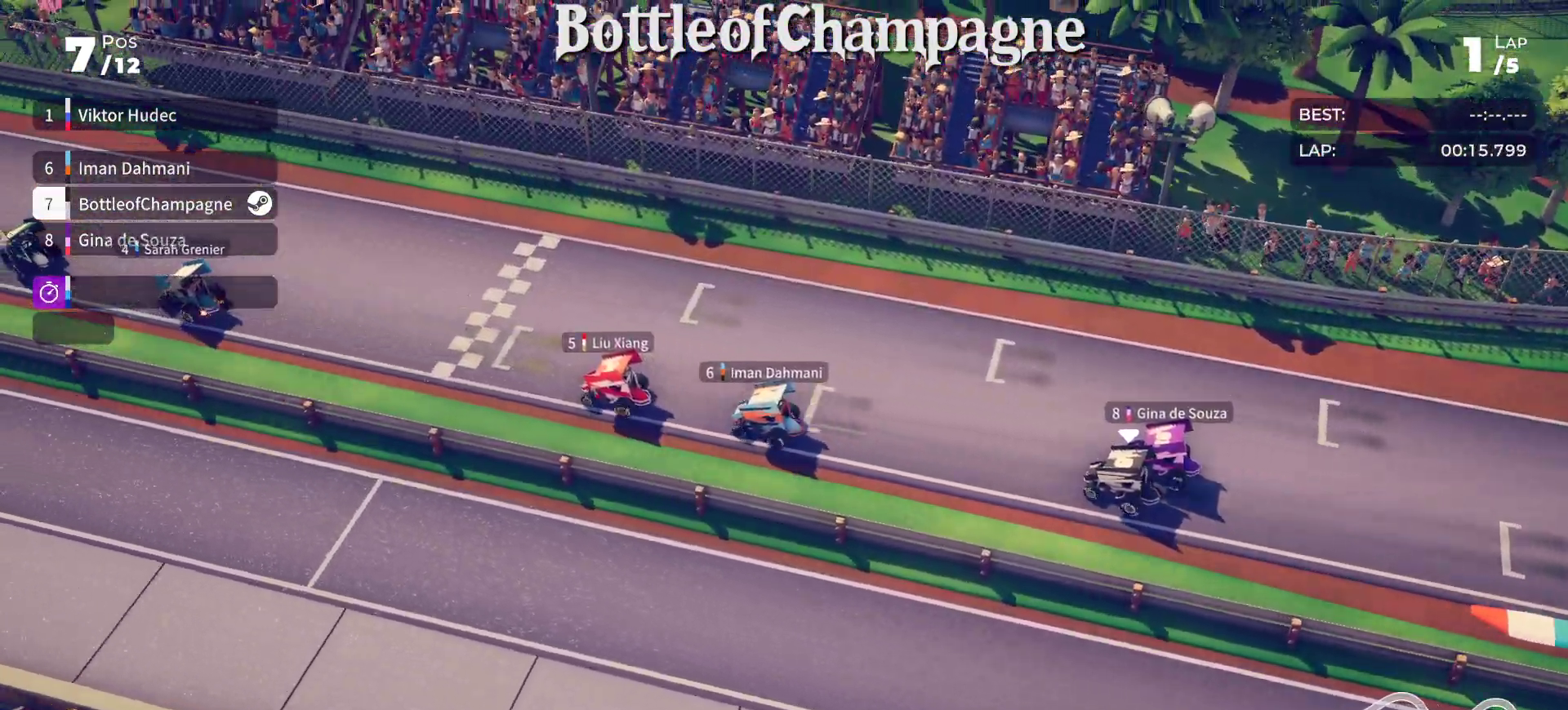
{"buttons": ["R2"], "left_stick": "right", "events": [[250, "left_stick", "center"], [467, "left_stick", "right"]]}
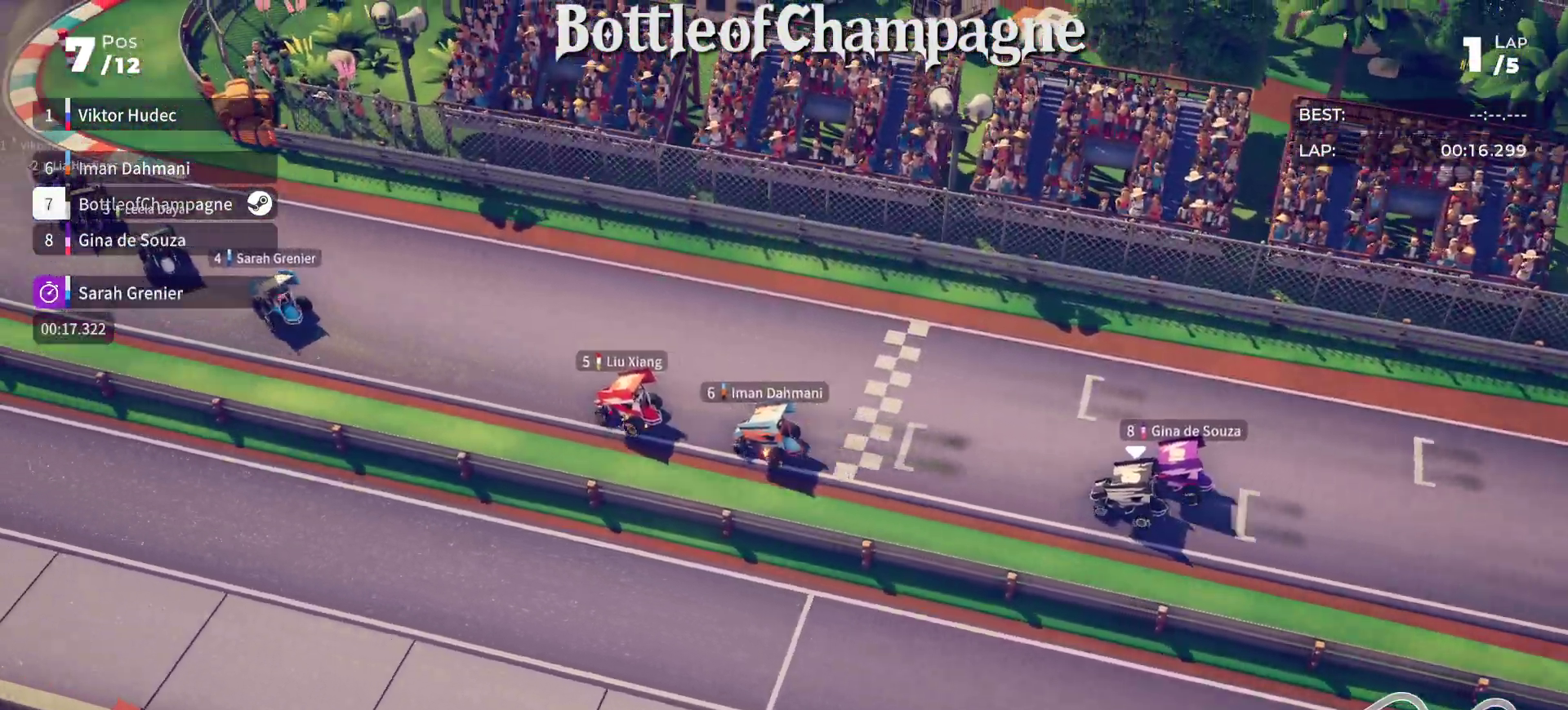
{"buttons": ["R2"], "left_stick": "center", "events": [[117, "left_stick", "center"]]}
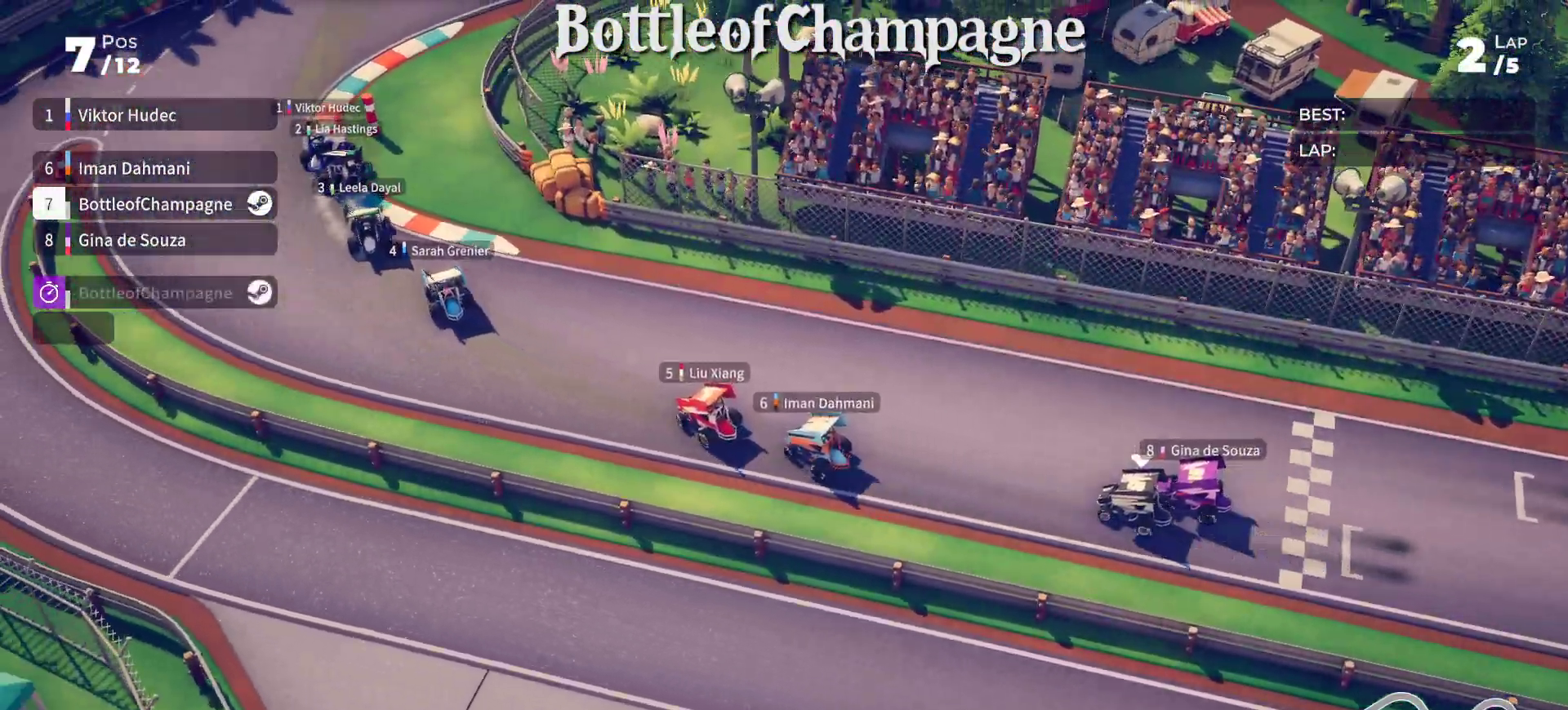
{"buttons": ["L2"], "left_stick": "right", "events": [[67, "left_stick", "right"], [183, "L2", "down"], [450, "R2", "up"]]}
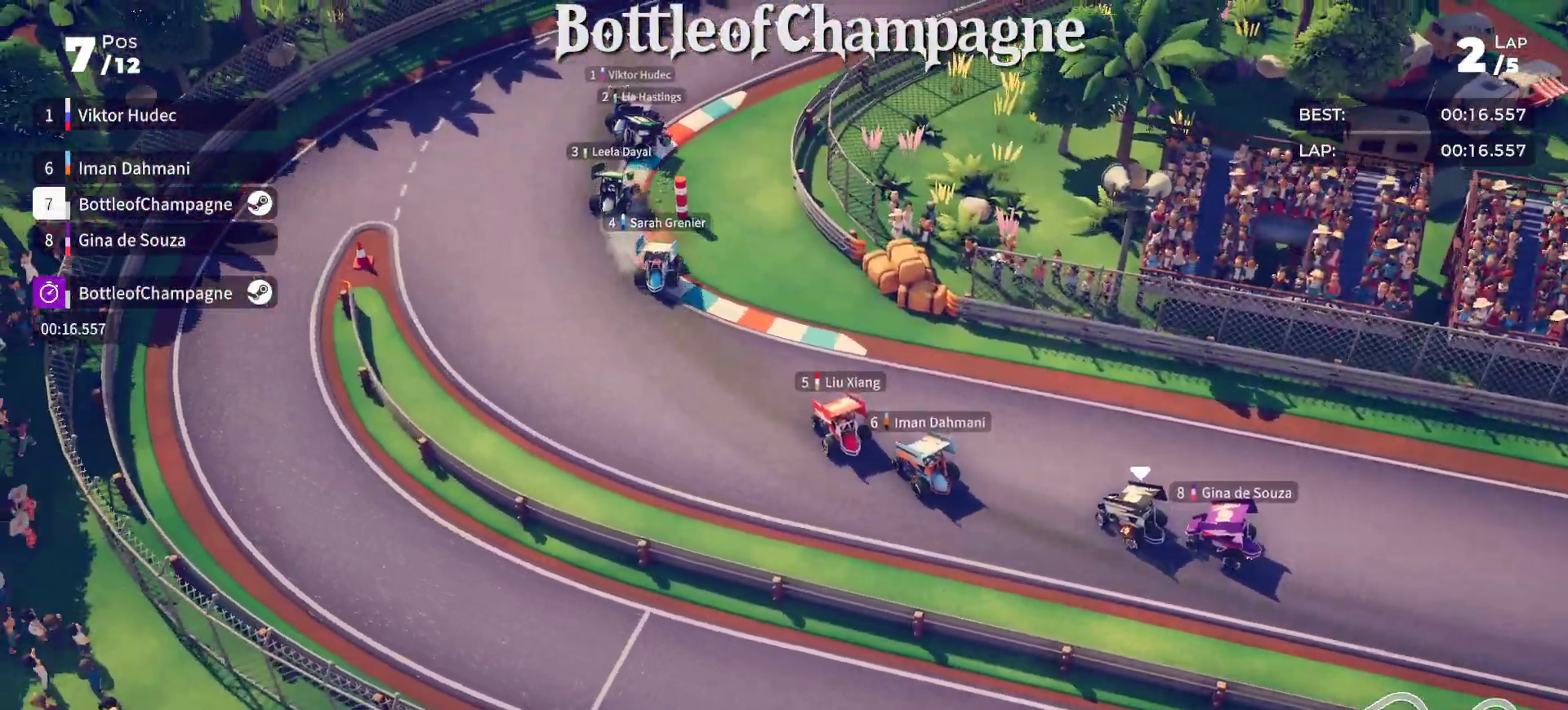
{"buttons": [], "left_stick": "right", "events": [[200, "L2", "up"]]}